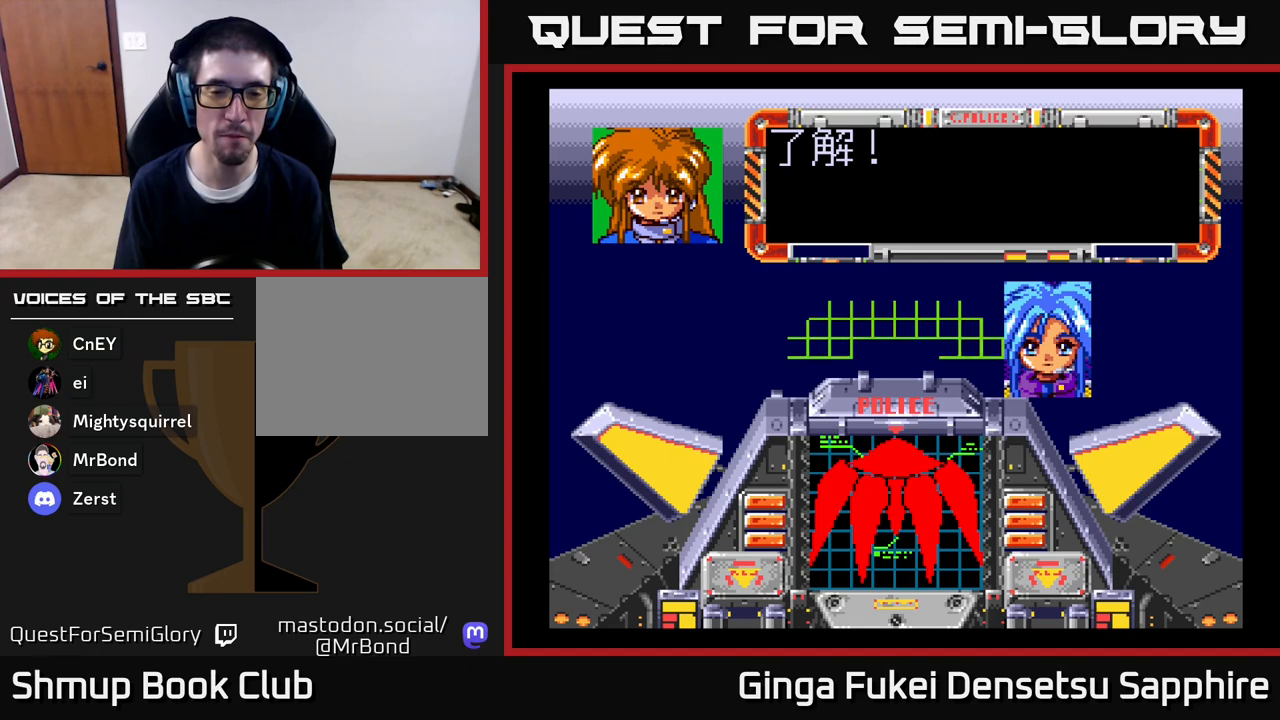
Gameplay with a controller (Xbox layout); each line is a JSON object with the inputs held at the frame after it. "events" lists button and stick changes between this image and that frame as [ms after this image, input, new state], when the widget could be followed in between.
{"buttons": ["A"], "left_stick": "center", "right_stick": "center", "events": [[83, "A", "up"], [167, "A", "down"], [317, "A", "up"], [383, "A", "down"]]}
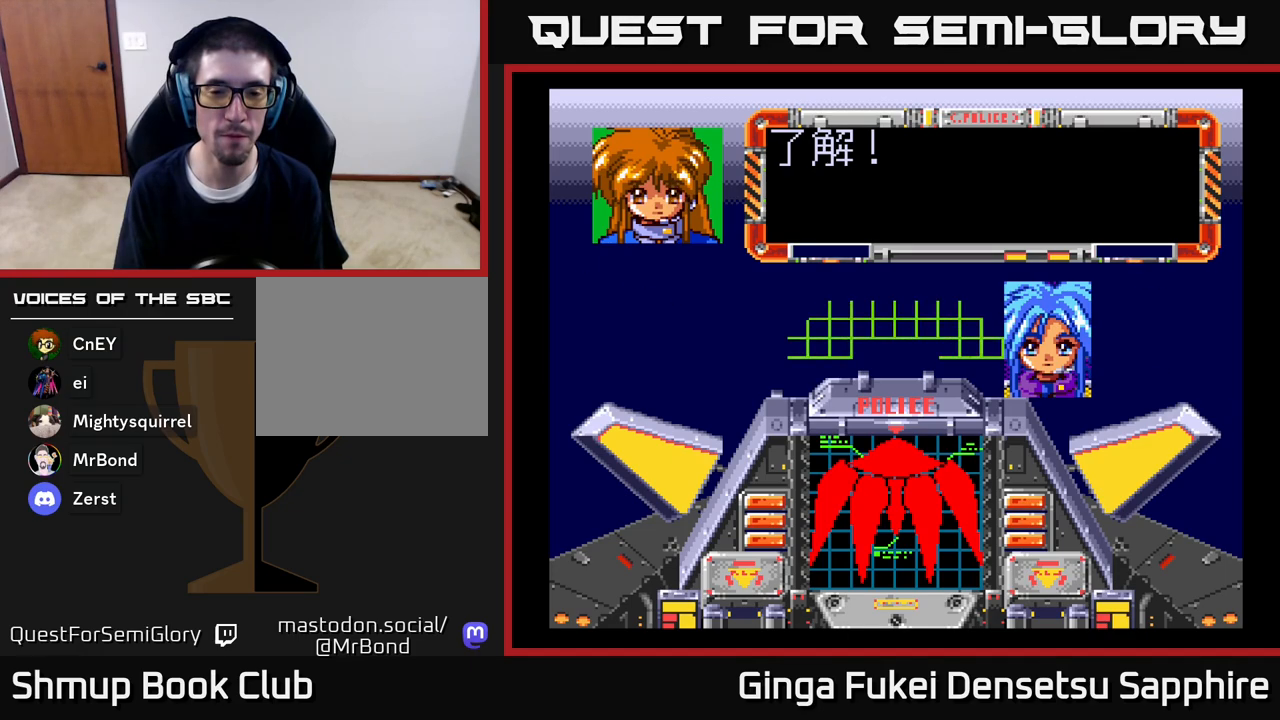
{"buttons": ["A"], "left_stick": "center", "right_stick": "center", "events": [[50, "A", "up"], [200, "A", "down"], [317, "A", "up"], [400, "A", "down"]]}
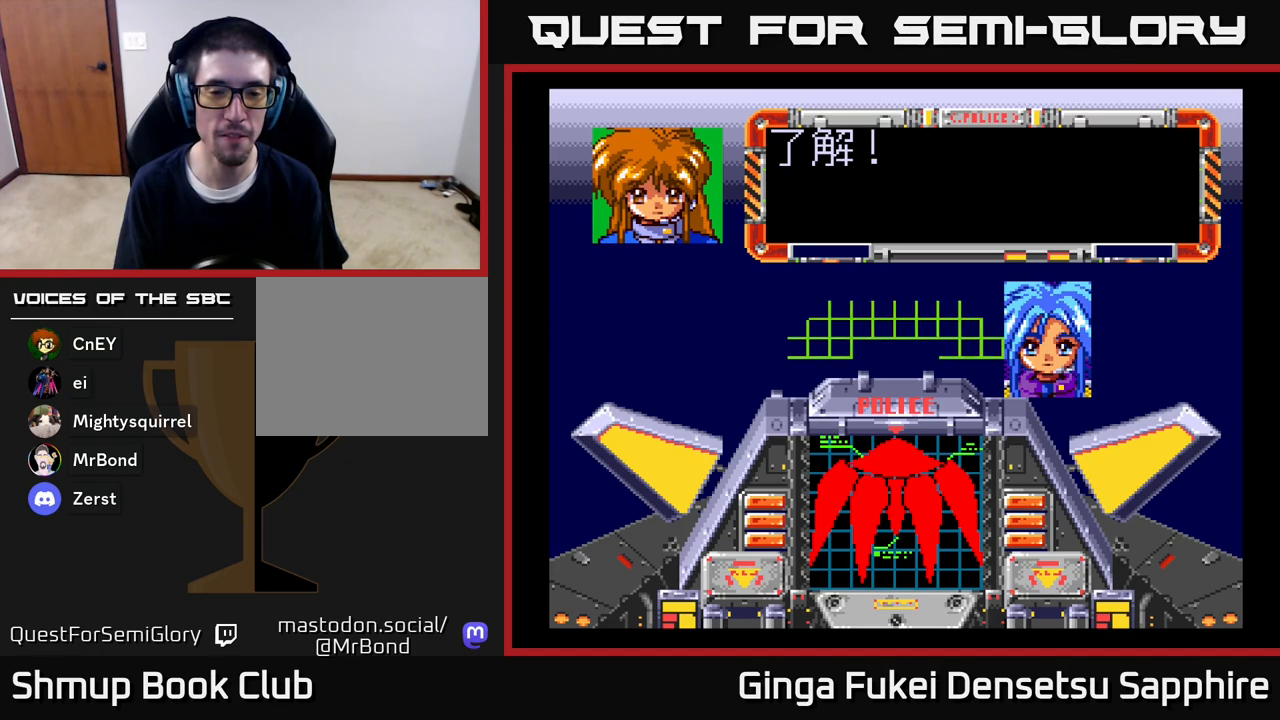
{"buttons": ["A"], "left_stick": "center", "right_stick": "center", "events": [[83, "A", "up"], [150, "A", "down"], [300, "A", "up"], [383, "A", "down"]]}
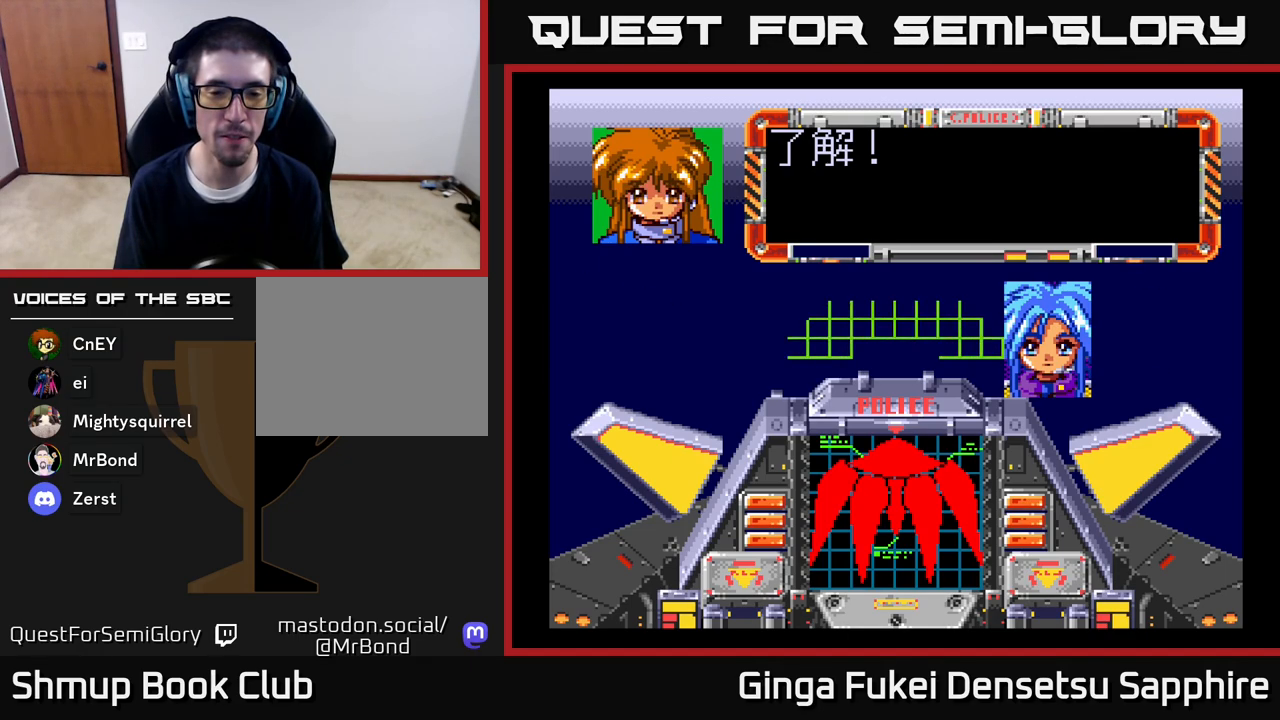
{"buttons": [], "left_stick": "center", "right_stick": "center", "events": [[50, "A", "up"], [100, "A", "down"], [267, "A", "up"], [333, "A", "down"], [467, "A", "up"]]}
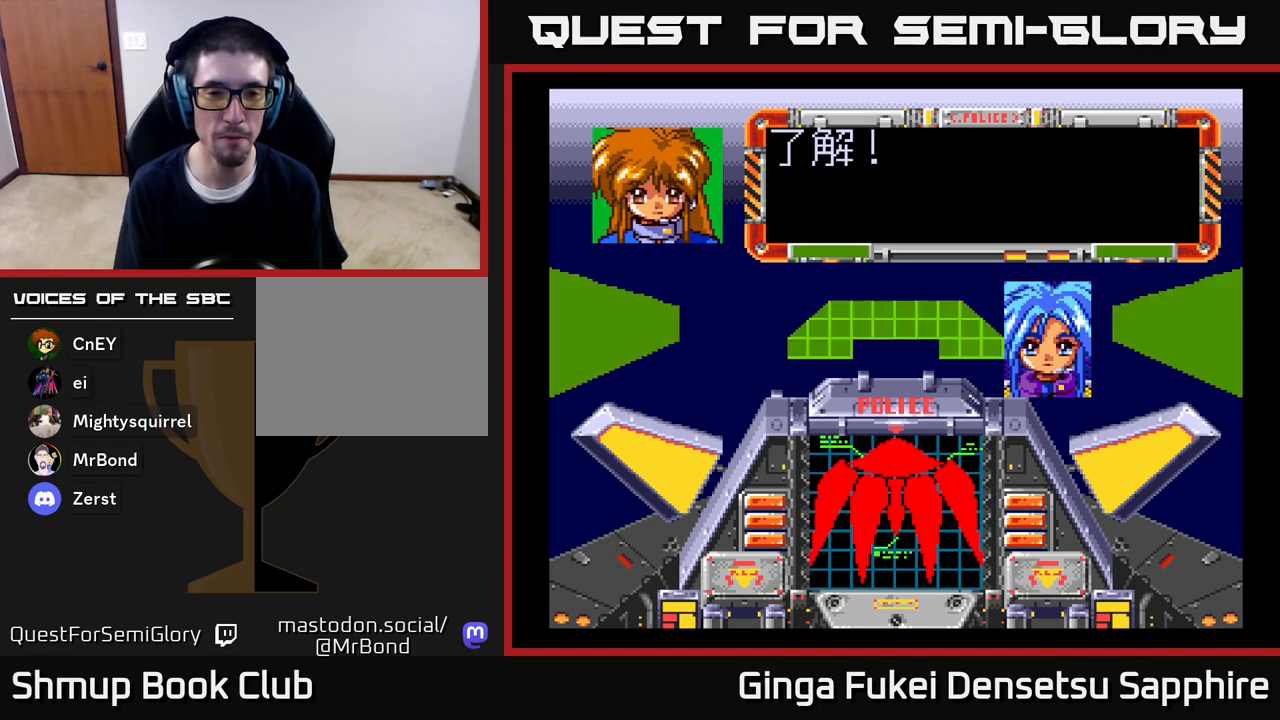
{"buttons": ["A"], "left_stick": "center", "right_stick": "center", "events": [[50, "A", "down"], [200, "A", "up"], [267, "A", "down"], [433, "A", "up"], [500, "A", "down"]]}
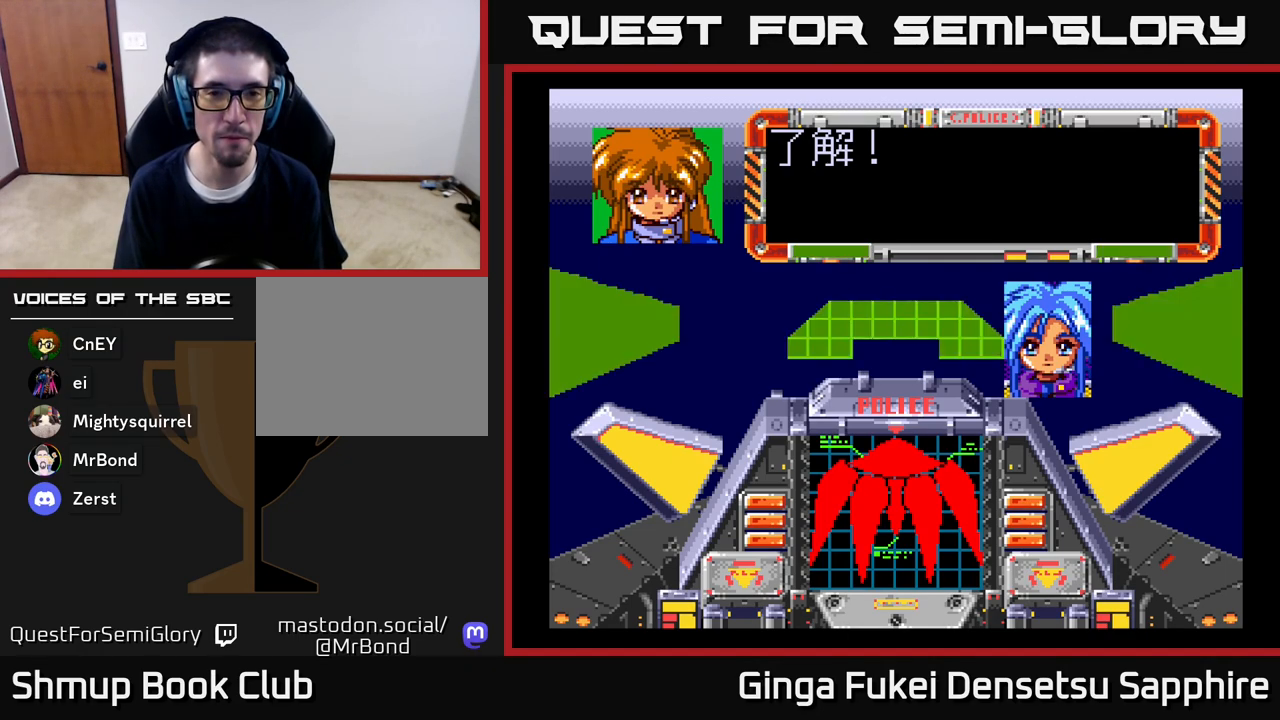
{"buttons": ["A"], "left_stick": "center", "right_stick": "center", "events": [[133, "A", "up"], [200, "A", "down"], [367, "A", "up"], [433, "A", "down"]]}
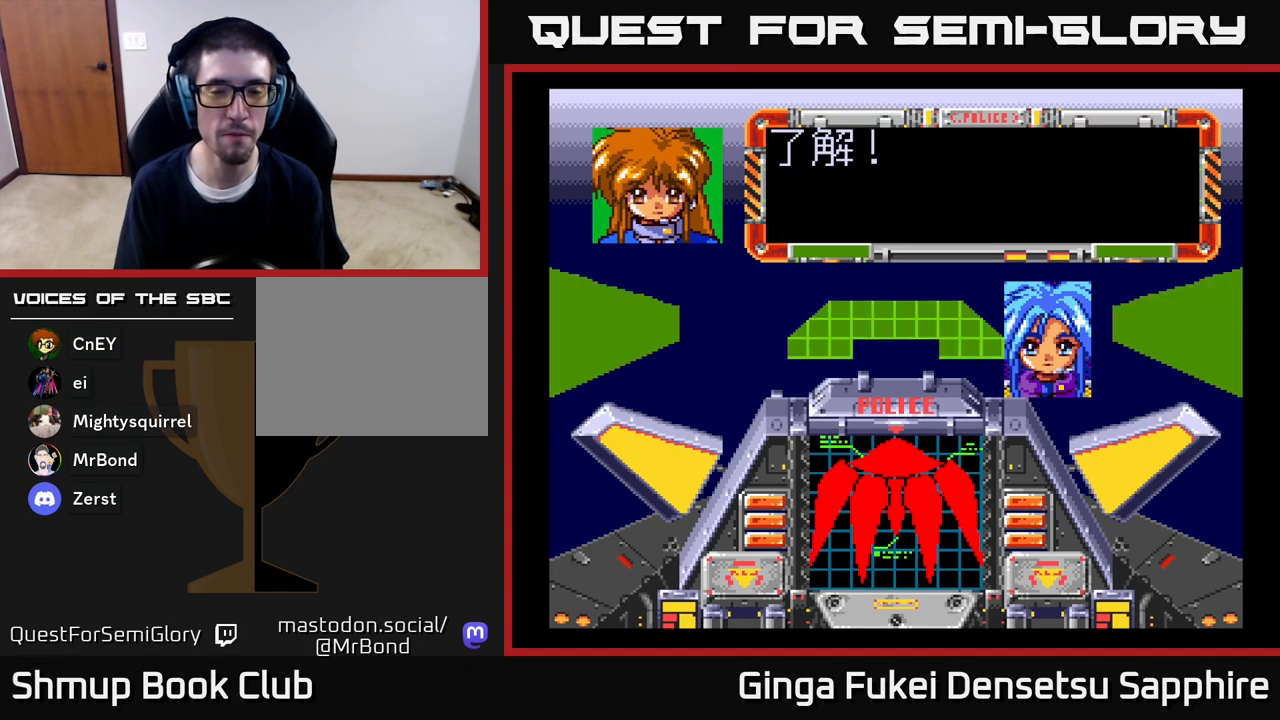
{"buttons": ["A", "DPAD_UP"], "left_stick": "center", "right_stick": "center", "events": [[100, "A", "up"], [183, "DPAD_UP", "down"], [483, "A", "down"]]}
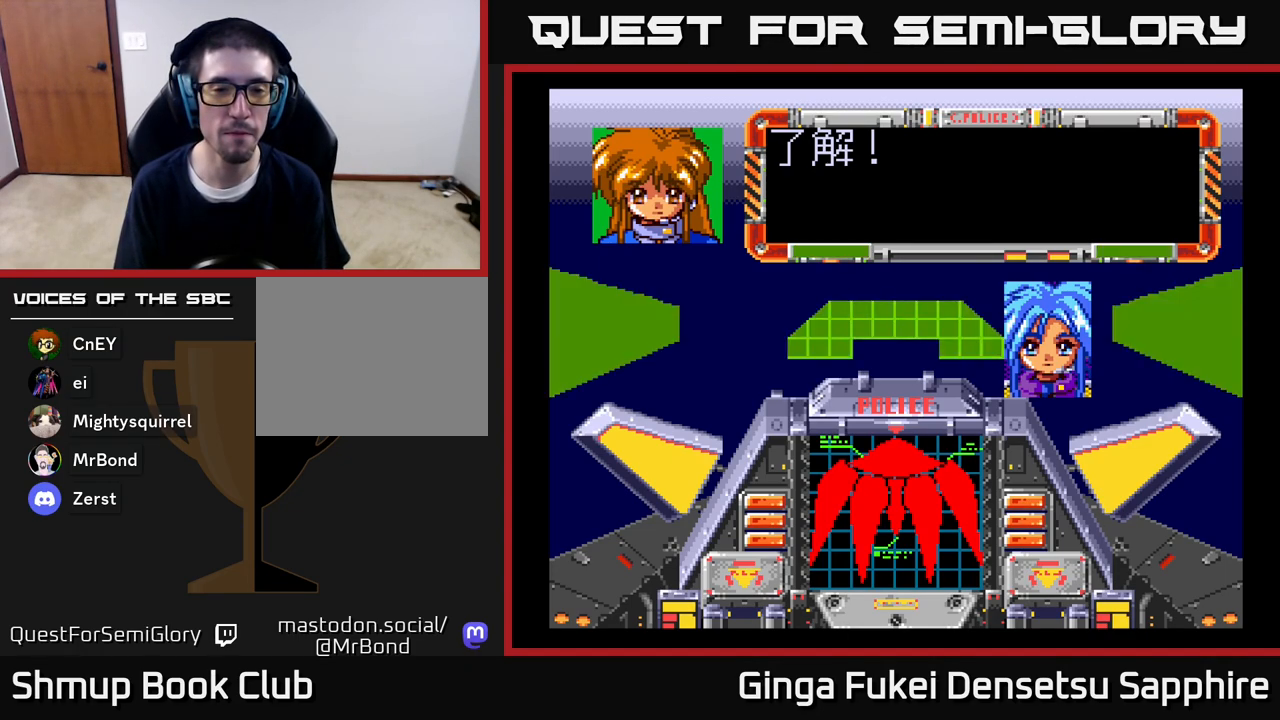
{"buttons": ["DPAD_UP"], "left_stick": "center", "right_stick": "center", "events": [[383, "A", "up"]]}
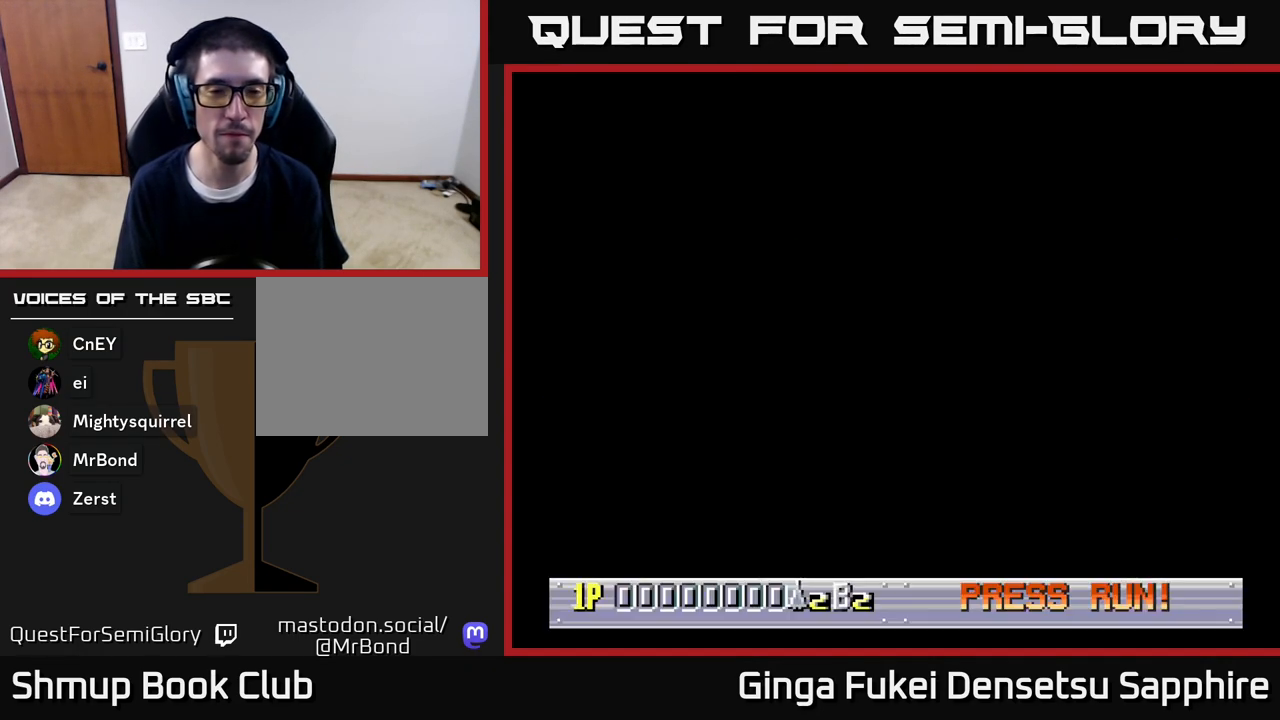
{"buttons": ["DPAD_UP"], "left_stick": "center", "right_stick": "center", "events": []}
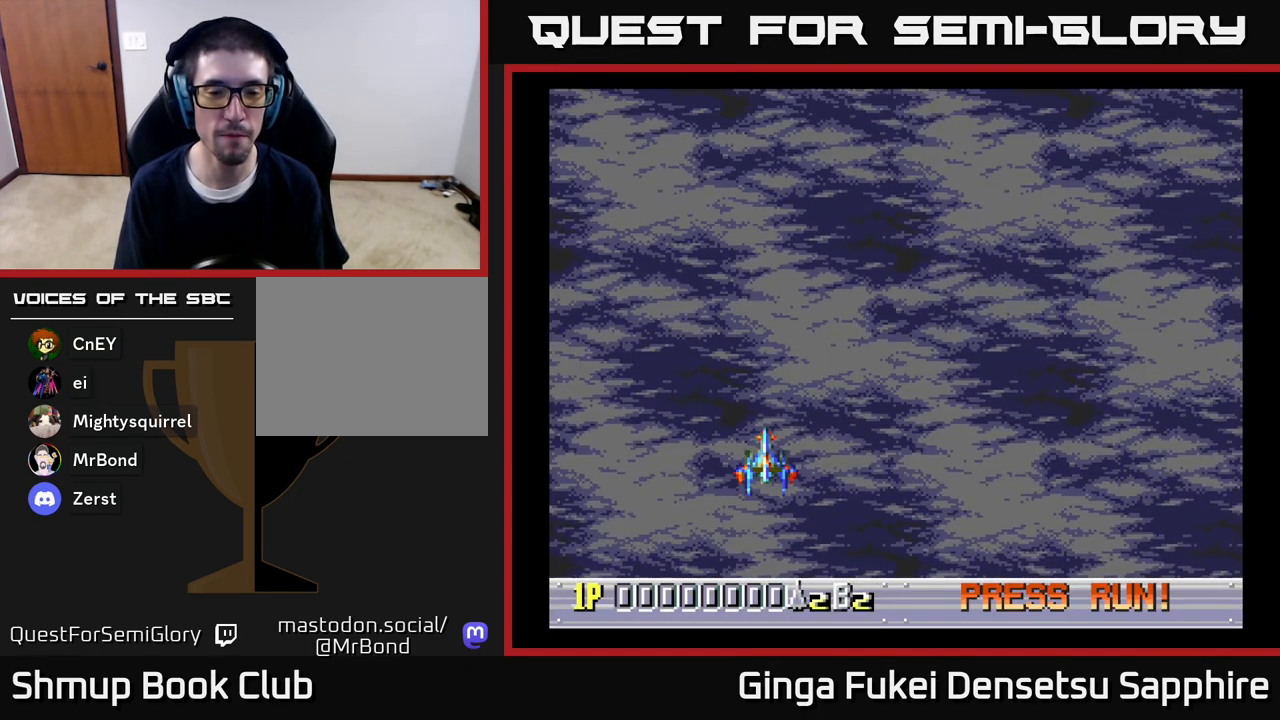
{"buttons": ["DPAD_UP", "DPAD_RIGHT"], "left_stick": "center", "right_stick": "center", "events": [[383, "DPAD_RIGHT", "down"]]}
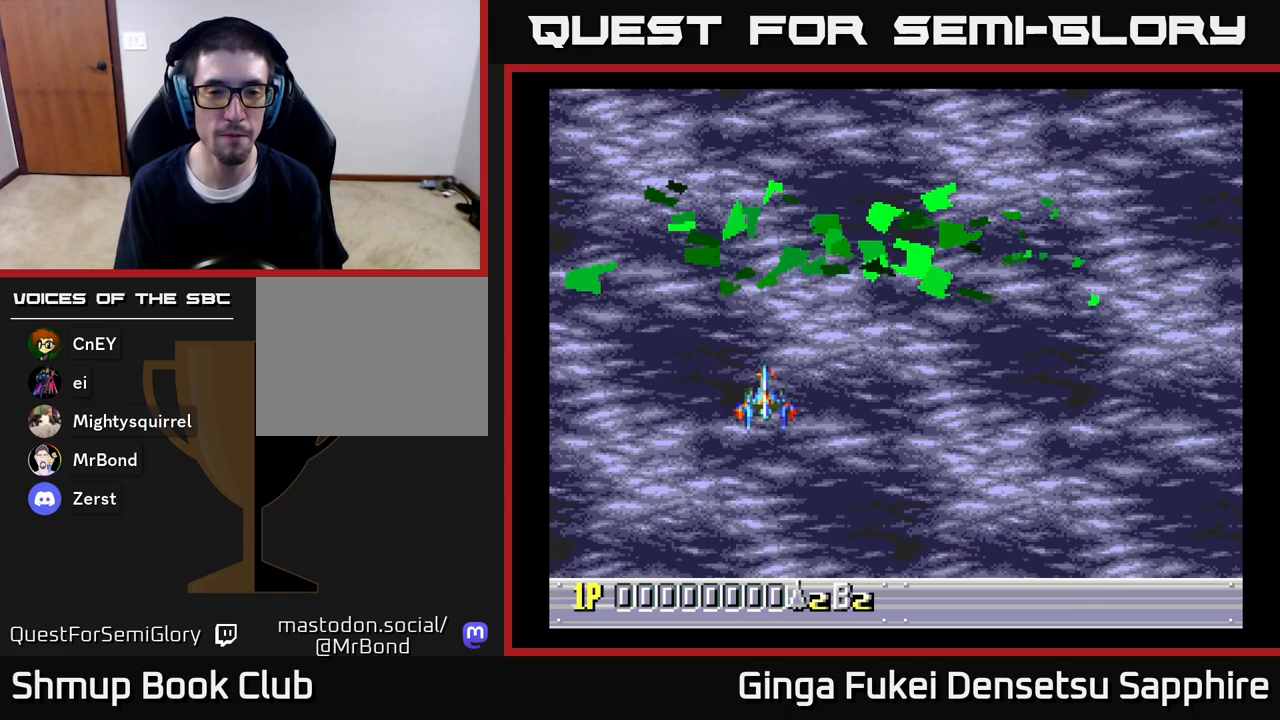
{"buttons": ["DPAD_UP", "DPAD_RIGHT"], "left_stick": "center", "right_stick": "center", "events": []}
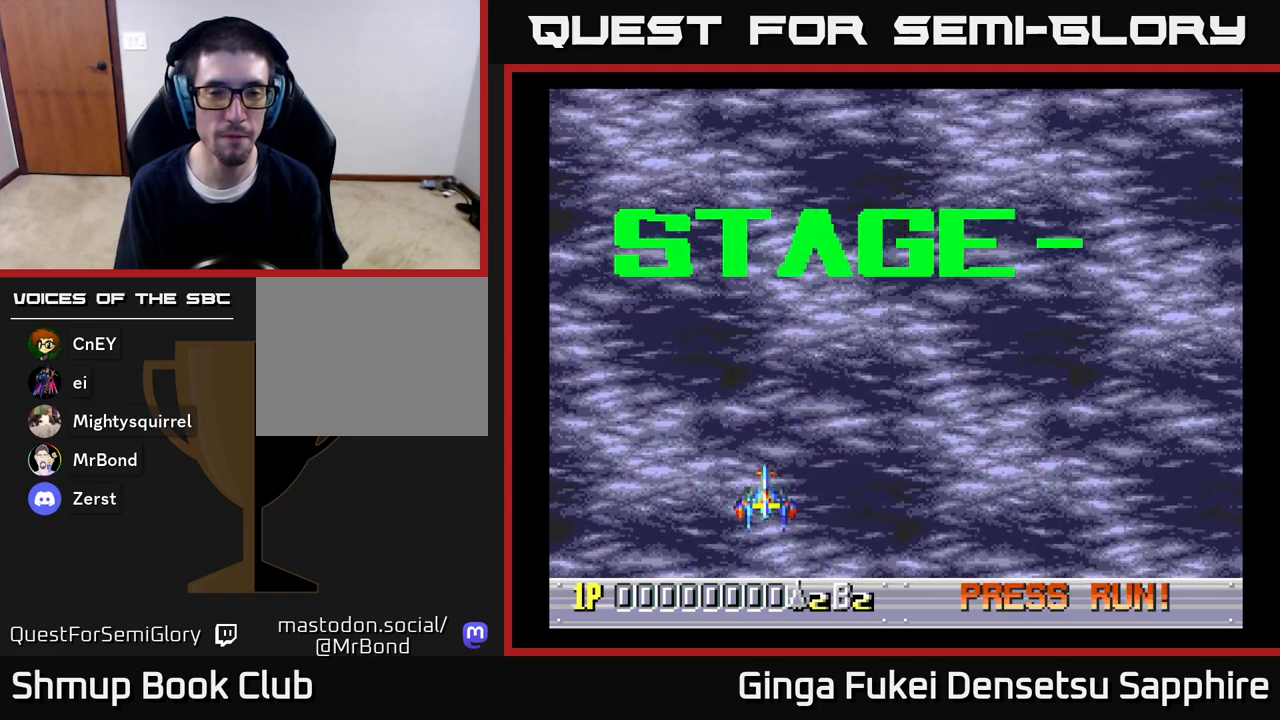
{"buttons": ["DPAD_UP"], "left_stick": "center", "right_stick": "center", "events": [[450, "DPAD_RIGHT", "up"]]}
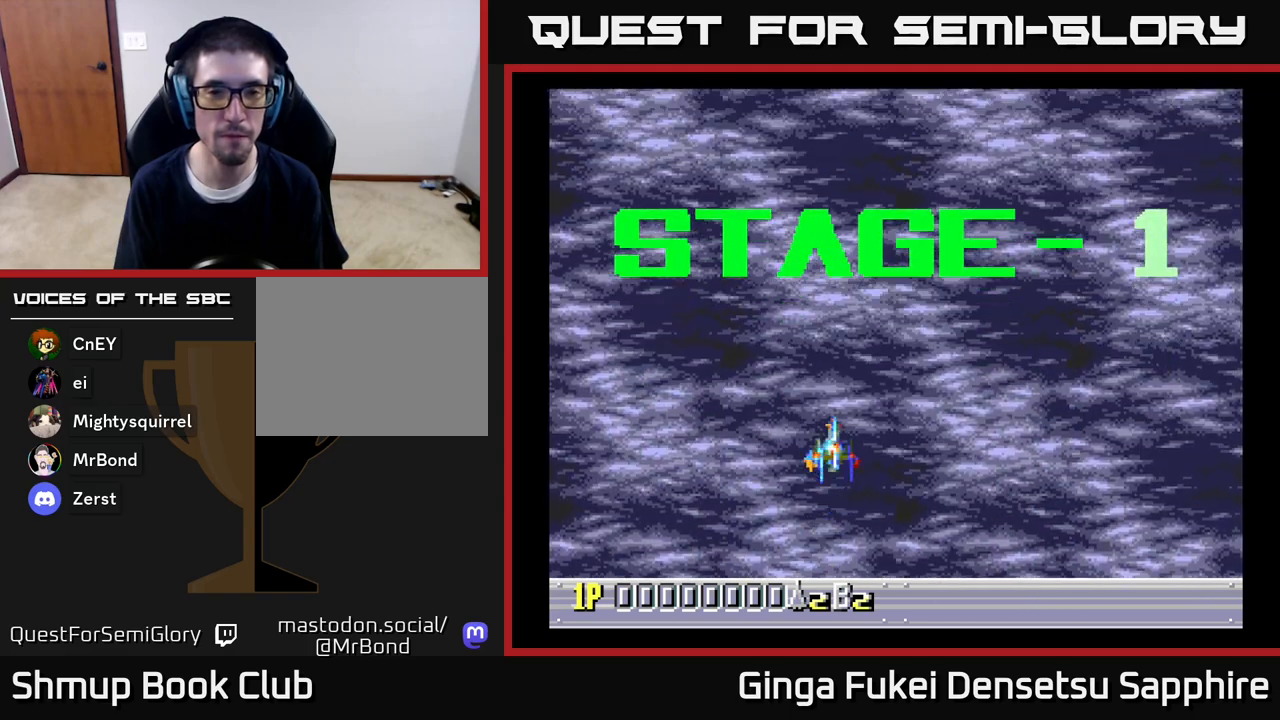
{"buttons": ["DPAD_UP", "DPAD_RIGHT"], "left_stick": "center", "right_stick": "center", "events": [[367, "DPAD_RIGHT", "down"]]}
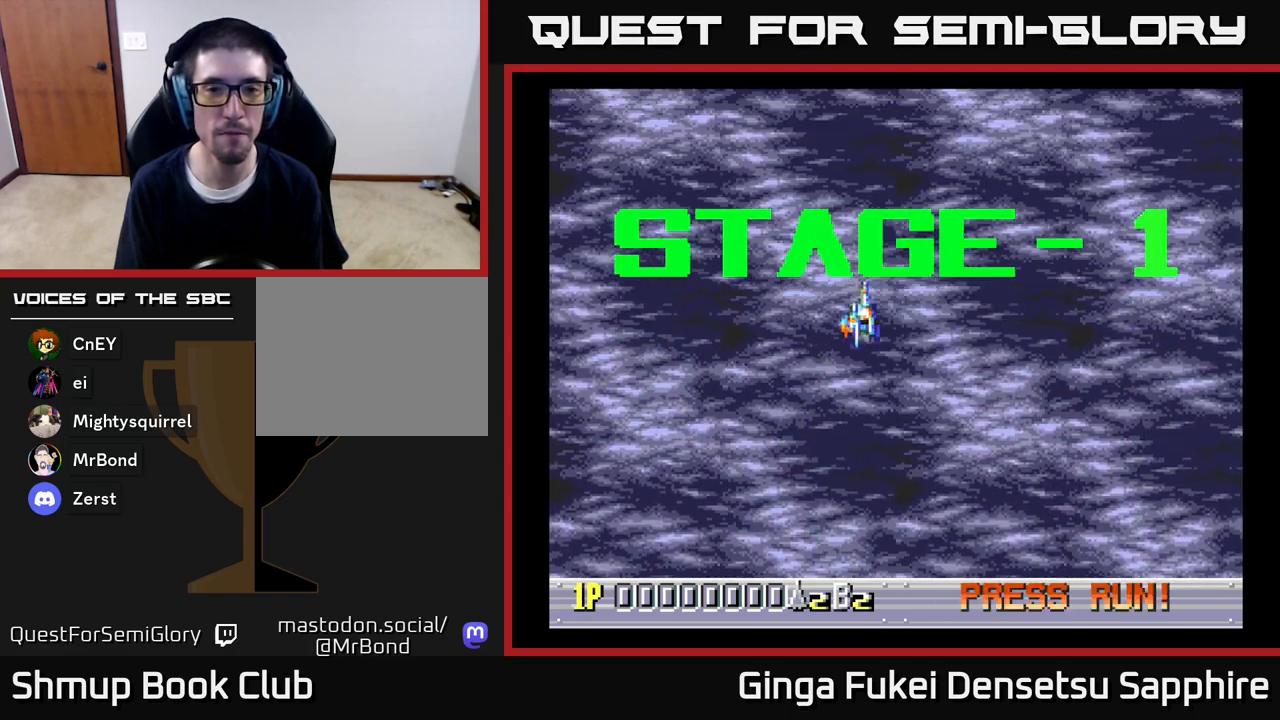
{"buttons": [], "left_stick": "center", "right_stick": "center", "events": [[117, "DPAD_RIGHT", "up"], [200, "DPAD_UP", "up"]]}
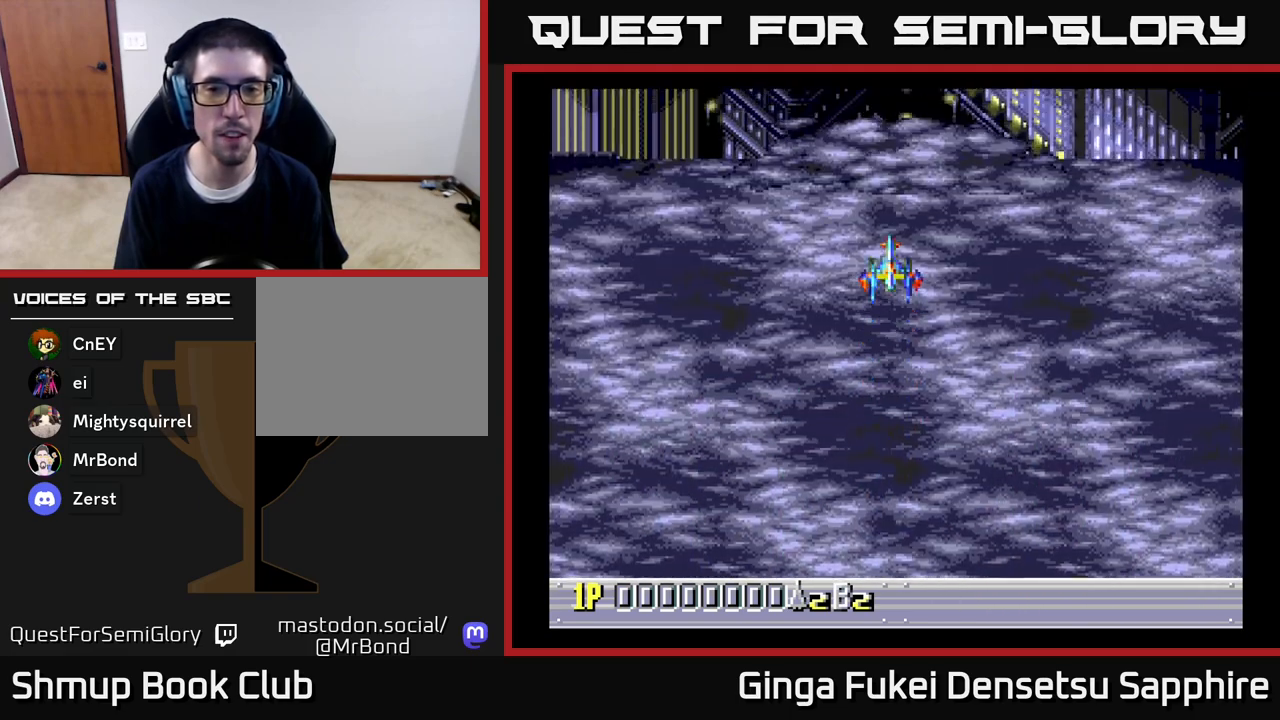
{"buttons": [], "left_stick": "center", "right_stick": "center", "events": [[300, "DPAD_DOWN", "down"], [400, "DPAD_DOWN", "up"]]}
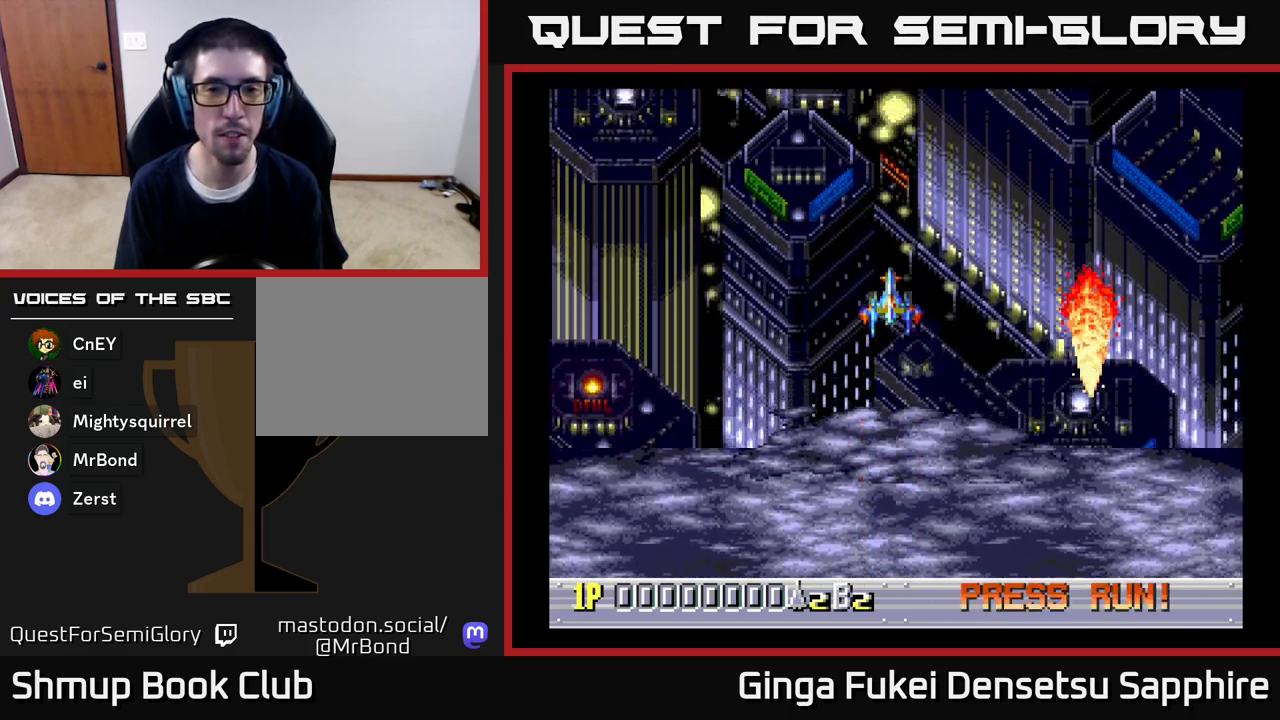
{"buttons": ["DPAD_DOWN"], "left_stick": "center", "right_stick": "center", "events": [[83, "DPAD_DOWN", "down"], [150, "DPAD_DOWN", "up"], [283, "DPAD_DOWN", "down"], [333, "DPAD_DOWN", "up"], [433, "DPAD_DOWN", "down"]]}
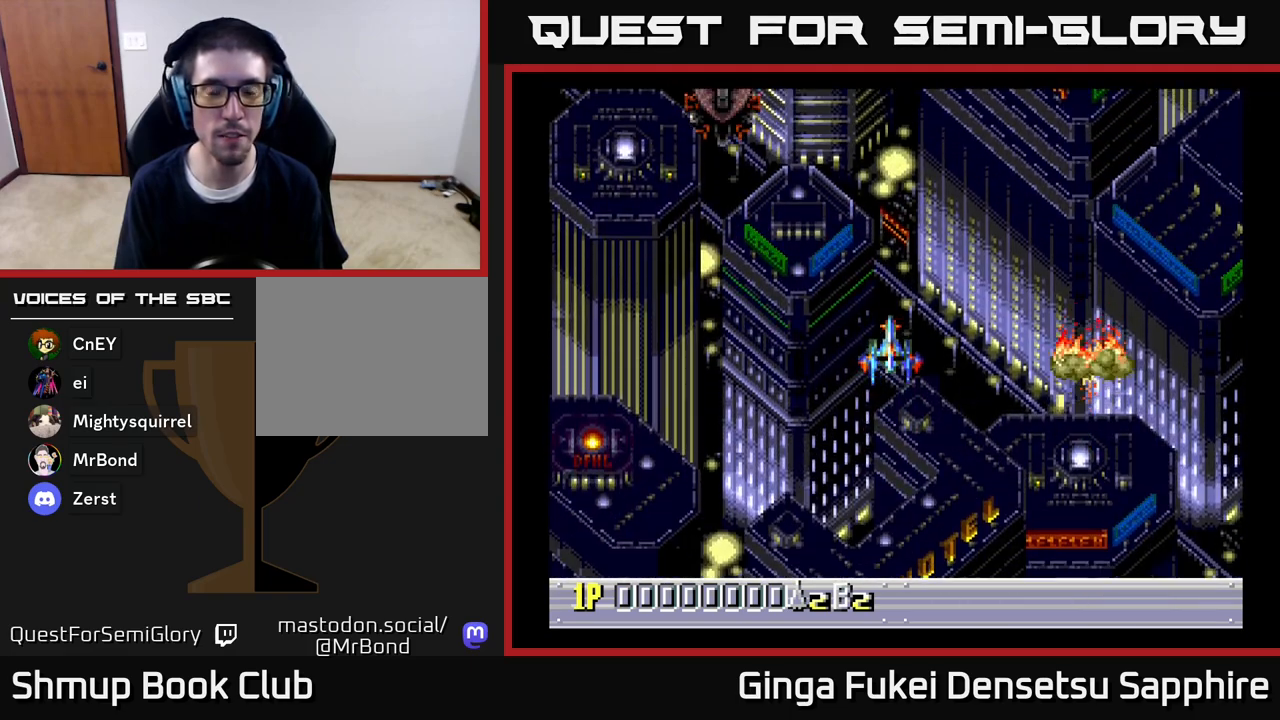
{"buttons": [], "left_stick": "center", "right_stick": "center", "events": [[17, "DPAD_DOWN", "up"], [100, "DPAD_DOWN", "down"], [167, "DPAD_DOWN", "up"], [233, "DPAD_DOWN", "down"], [317, "DPAD_DOWN", "up"], [400, "DPAD_DOWN", "down"], [483, "DPAD_DOWN", "up"]]}
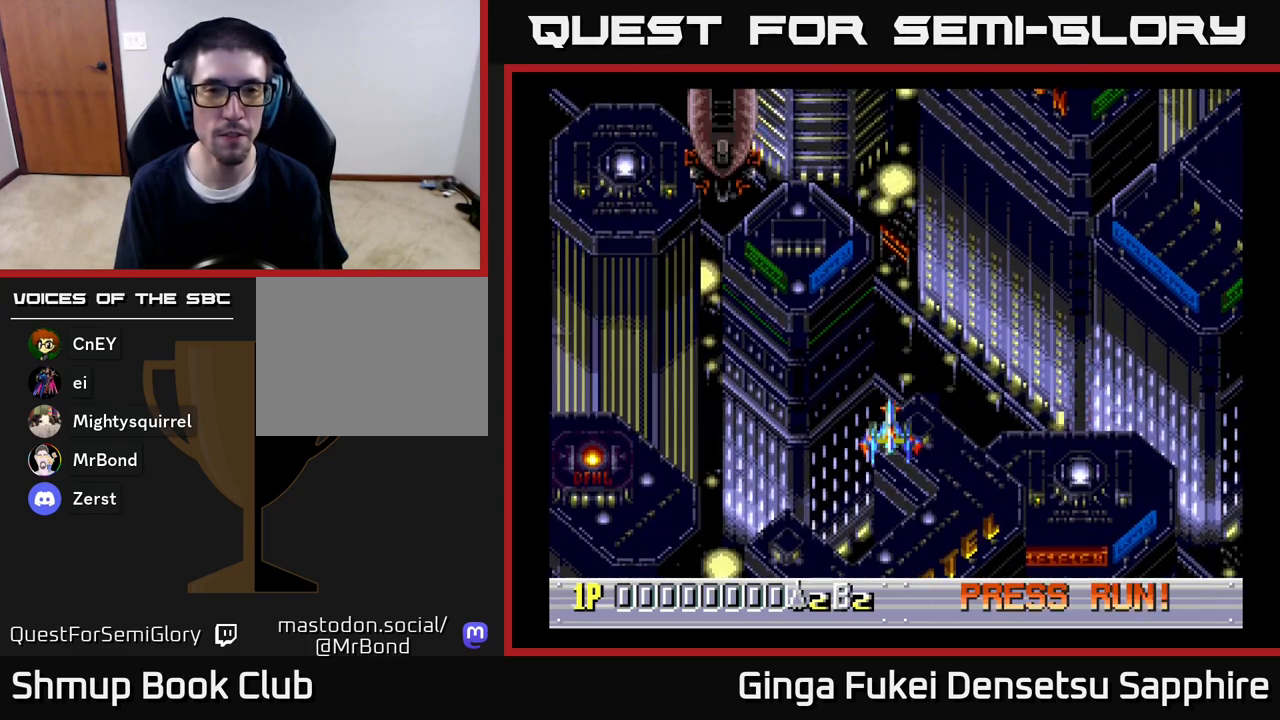
{"buttons": ["DPAD_LEFT"], "left_stick": "center", "right_stick": "center", "events": [[167, "DPAD_UP", "down"], [183, "DPAD_LEFT", "down"], [433, "DPAD_UP", "up"]]}
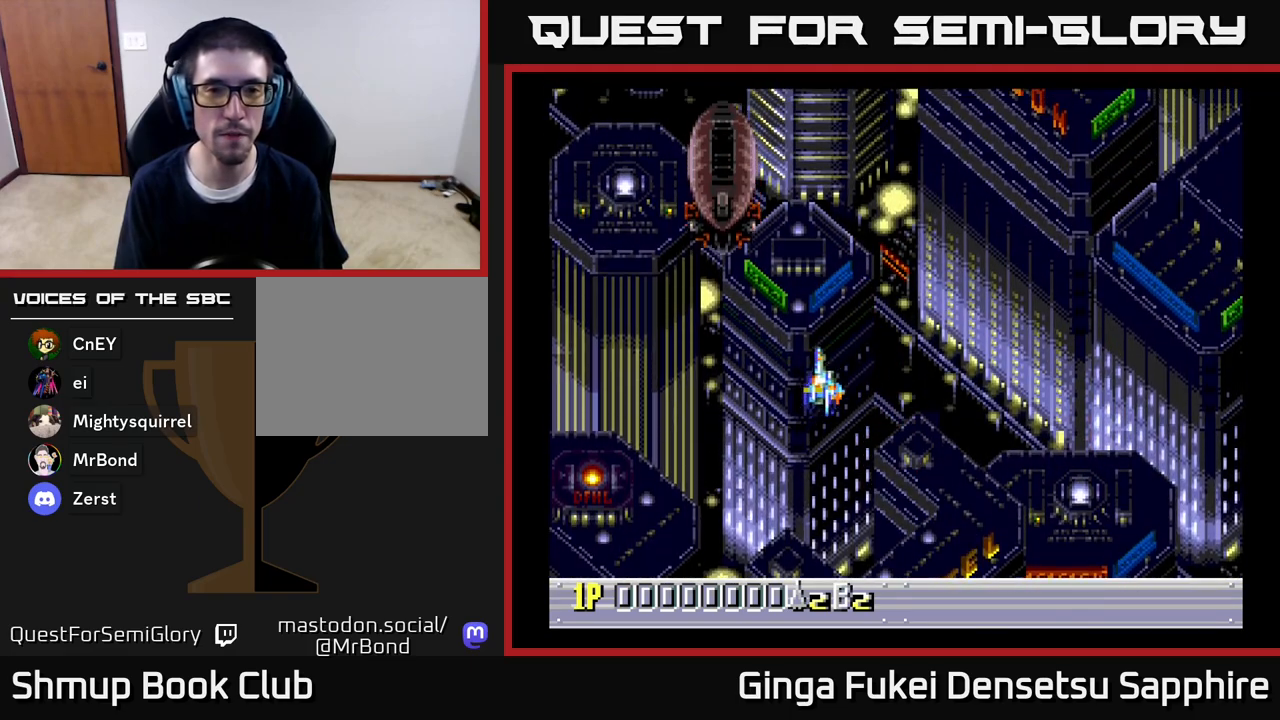
{"buttons": ["A"], "left_stick": "center", "right_stick": "center", "events": [[267, "A", "down"], [267, "DPAD_LEFT", "up"]]}
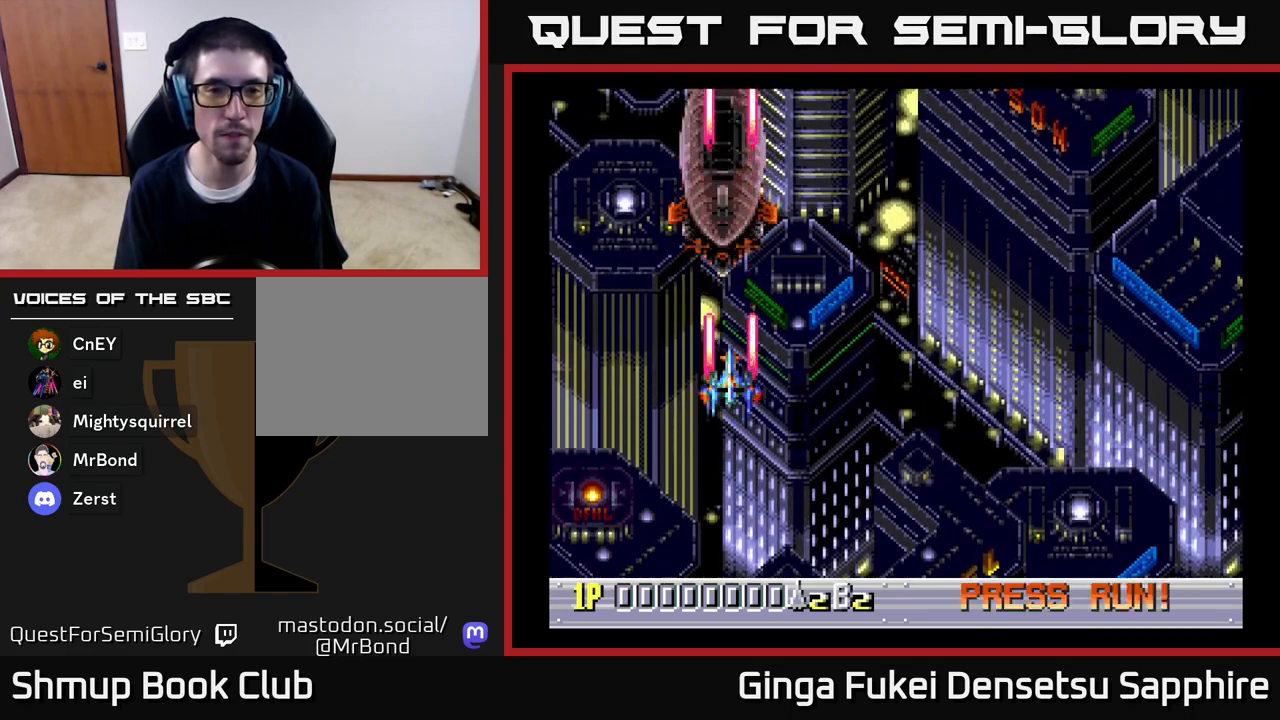
{"buttons": ["A"], "left_stick": "center", "right_stick": "center", "events": [[67, "DPAD_UP", "down"], [183, "DPAD_UP", "up"]]}
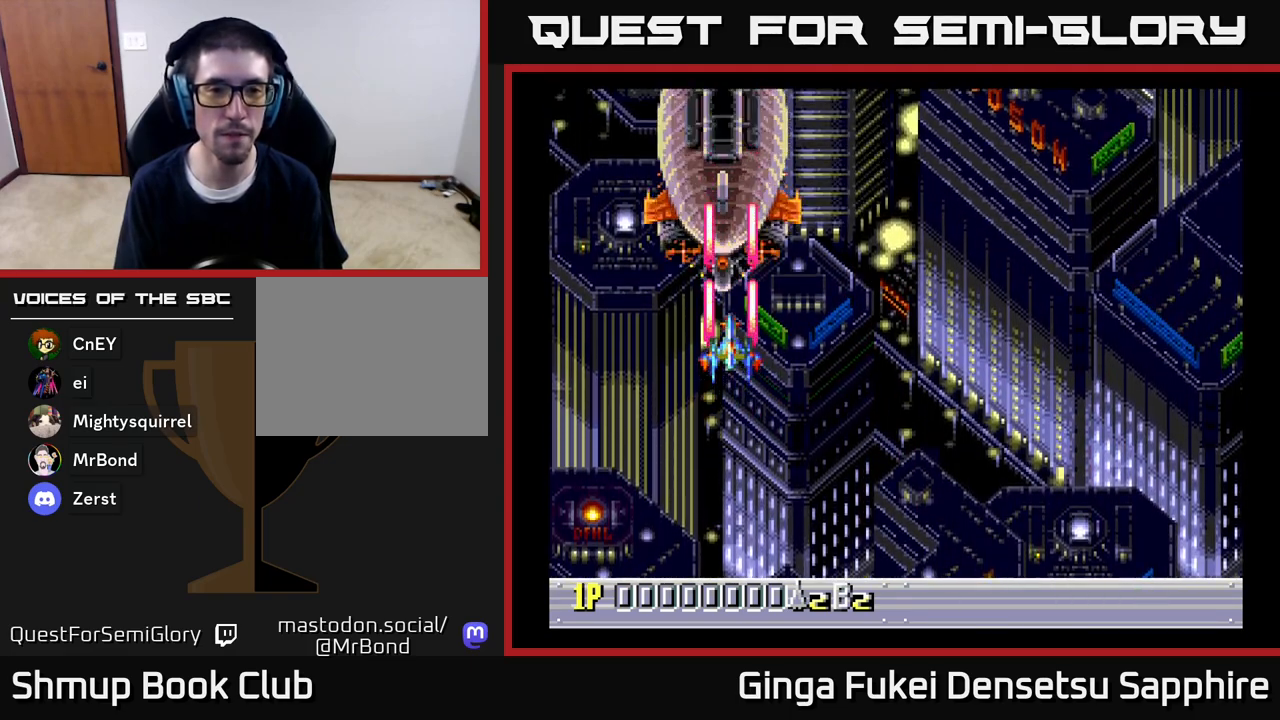
{"buttons": ["A"], "left_stick": "center", "right_stick": "center", "events": [[283, "DPAD_LEFT", "down"], [467, "DPAD_LEFT", "up"]]}
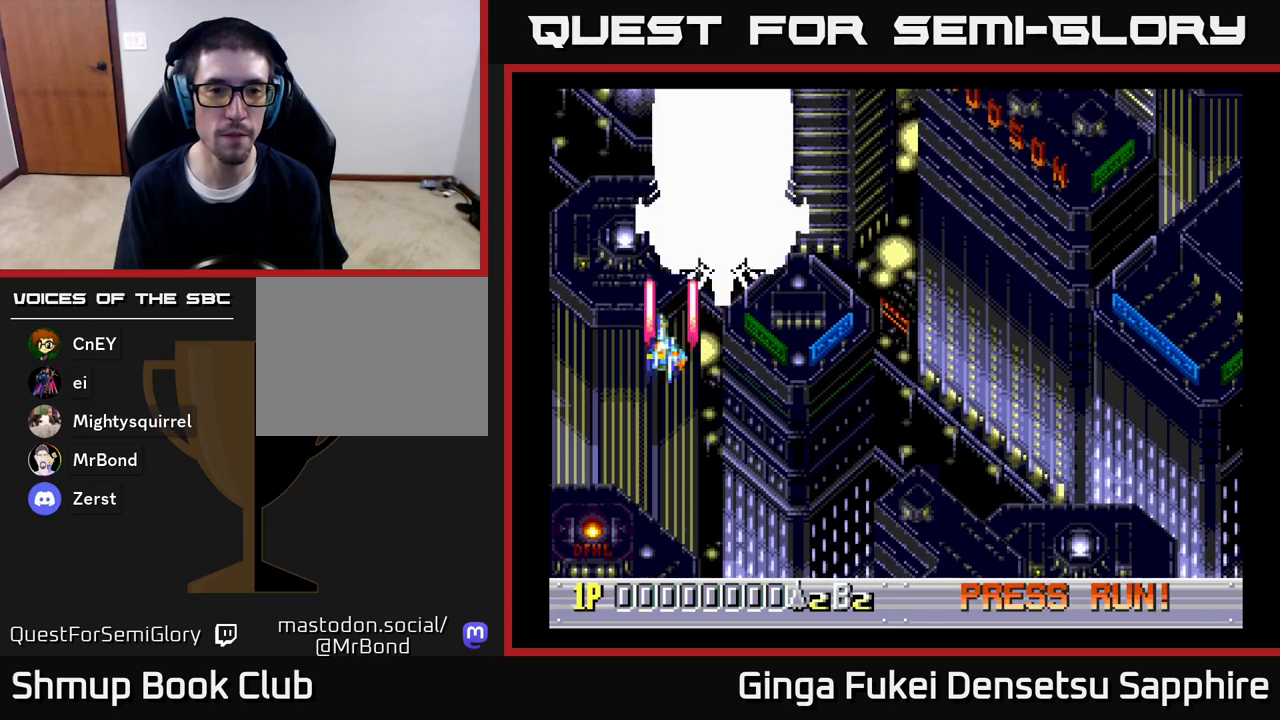
{"buttons": ["A", "DPAD_DOWN", "DPAD_LEFT"], "left_stick": "center", "right_stick": "center", "events": [[50, "DPAD_RIGHT", "down"], [367, "DPAD_DOWN", "down"], [400, "DPAD_RIGHT", "up"], [433, "DPAD_LEFT", "down"]]}
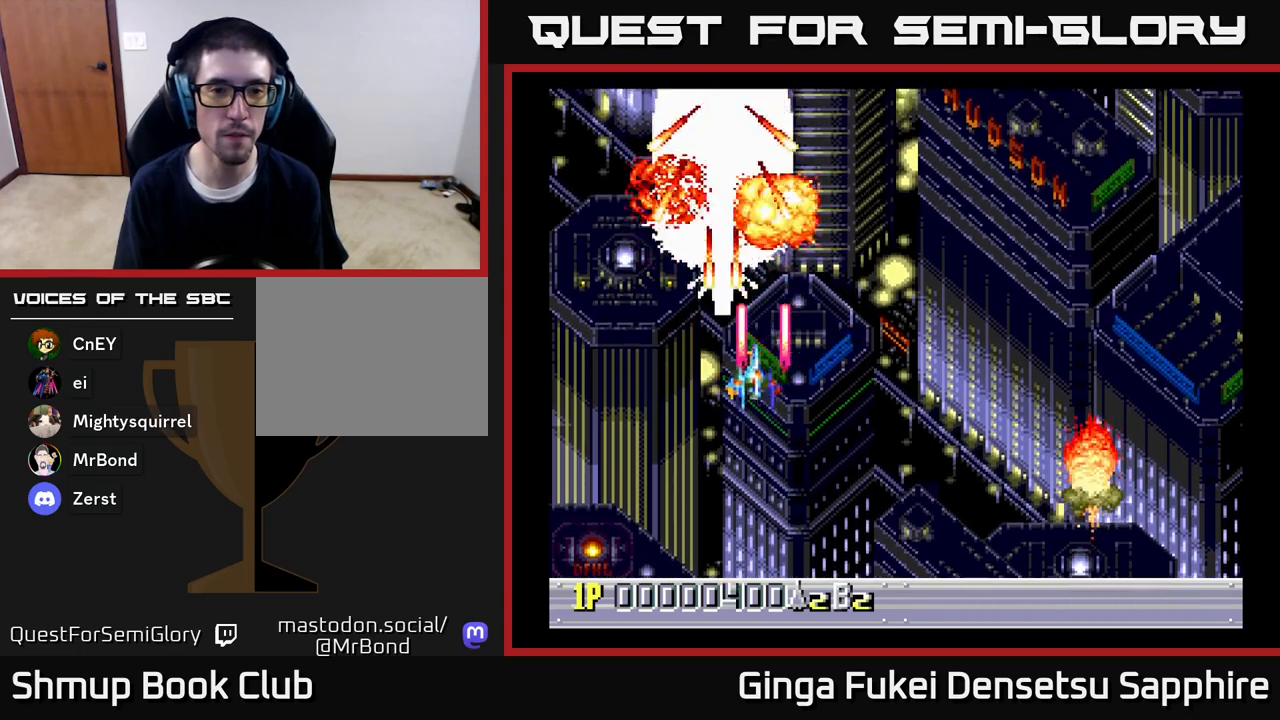
{"buttons": ["A", "DPAD_UP"], "left_stick": "center", "right_stick": "center", "events": [[67, "DPAD_LEFT", "up"], [100, "DPAD_RIGHT", "down"], [300, "DPAD_RIGHT", "up"], [400, "DPAD_RIGHT", "down"], [433, "DPAD_DOWN", "up"], [467, "DPAD_RIGHT", "up"], [467, "DPAD_UP", "down"]]}
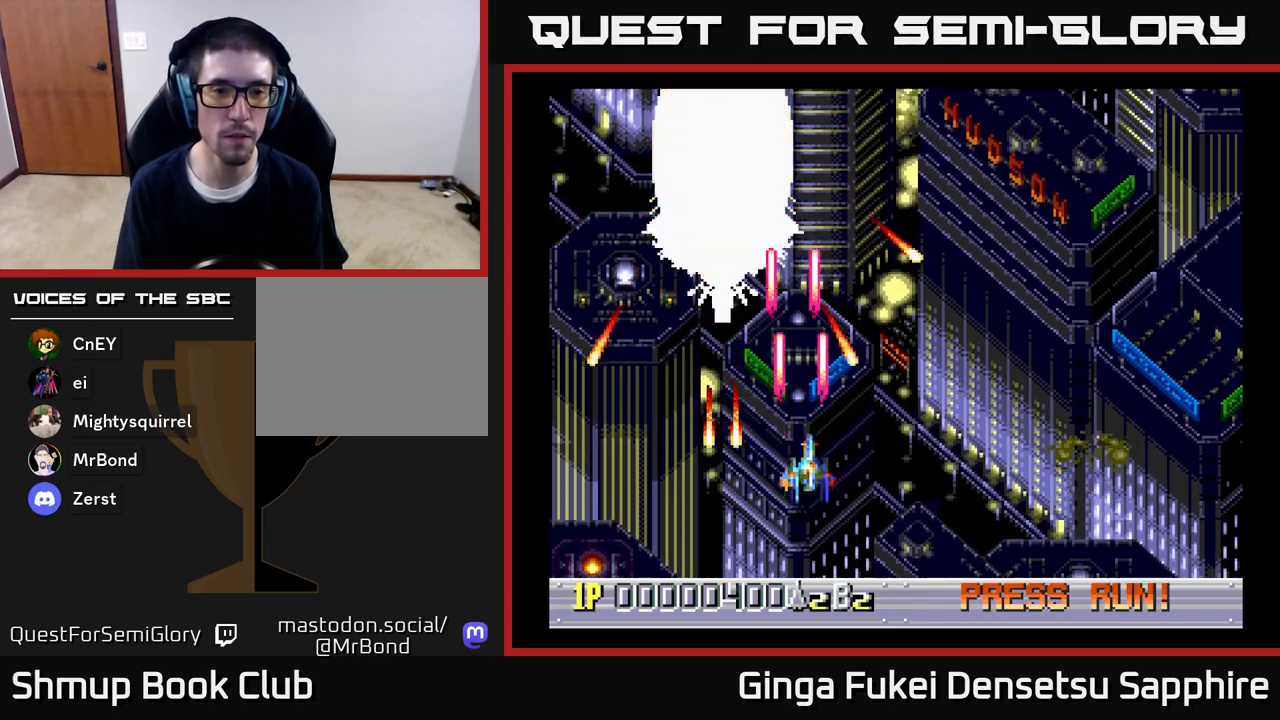
{"buttons": ["A"], "left_stick": "center", "right_stick": "center", "events": [[83, "DPAD_LEFT", "down"], [217, "DPAD_LEFT", "up"], [350, "DPAD_LEFT", "down"], [417, "DPAD_UP", "up"], [433, "DPAD_LEFT", "up"]]}
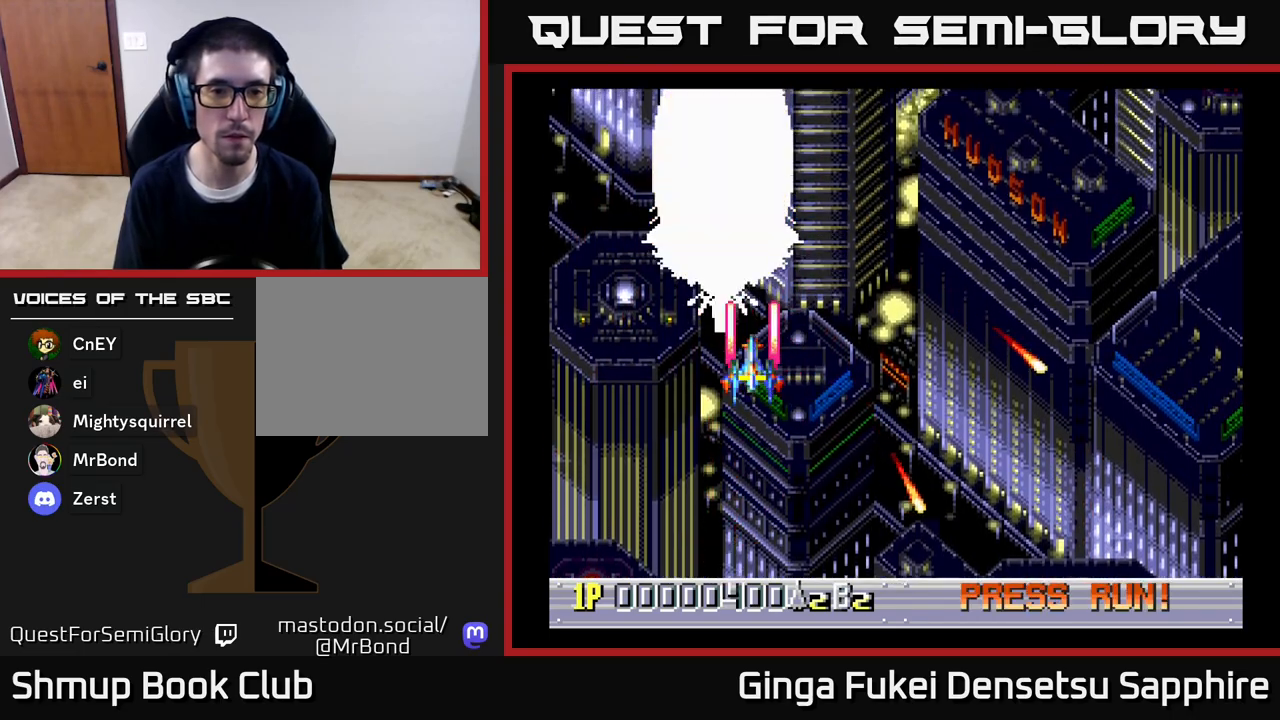
{"buttons": ["DPAD_RIGHT"], "left_stick": "center", "right_stick": "center", "events": [[267, "DPAD_DOWN", "down"], [300, "DPAD_RIGHT", "down"], [417, "DPAD_DOWN", "up"], [483, "A", "up"]]}
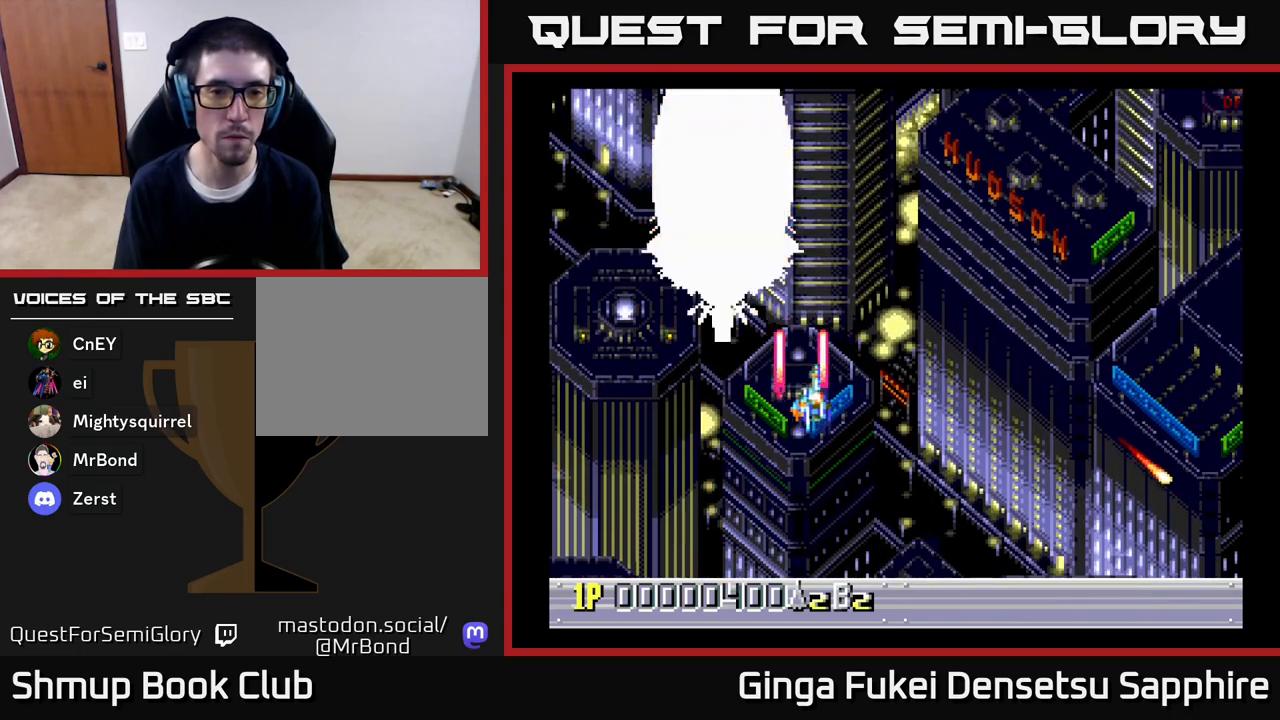
{"buttons": ["A", "DPAD_DOWN", "DPAD_LEFT"], "left_stick": "center", "right_stick": "center", "events": [[200, "DPAD_RIGHT", "up"], [217, "DPAD_LEFT", "down"], [300, "A", "down"], [467, "DPAD_DOWN", "down"]]}
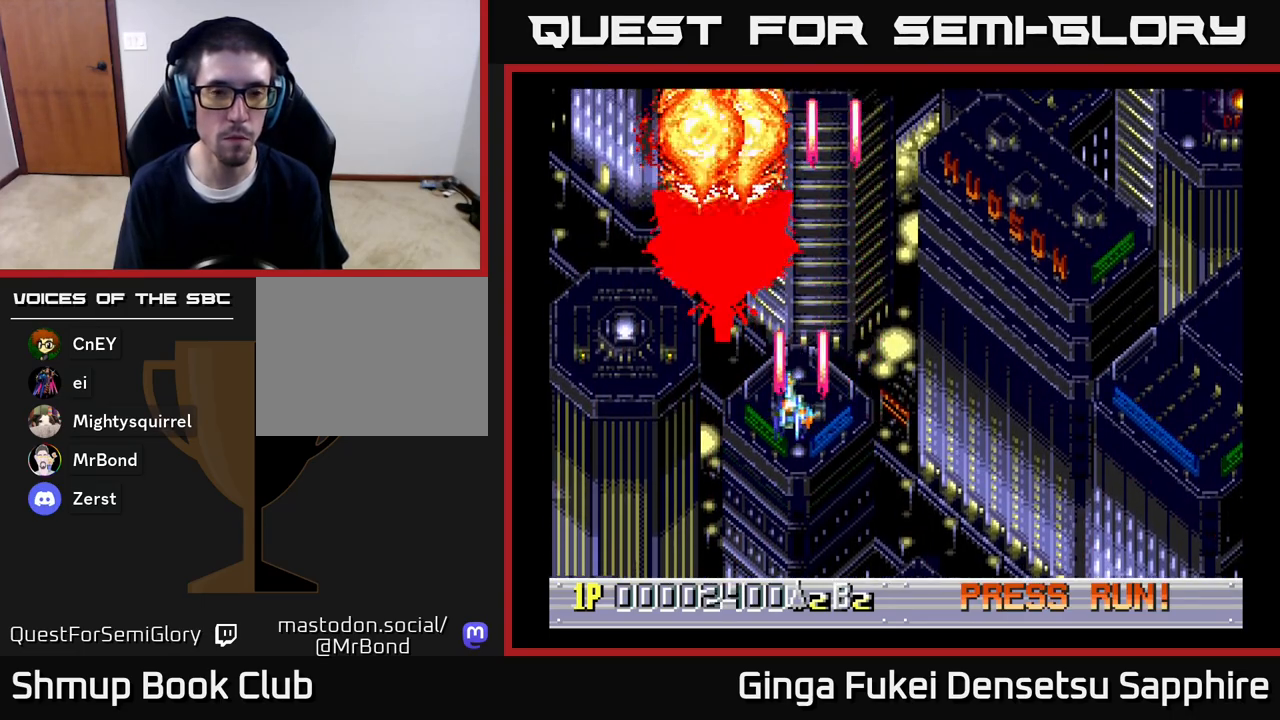
{"buttons": ["DPAD_RIGHT"], "left_stick": "center", "right_stick": "center", "events": [[17, "DPAD_LEFT", "up"], [33, "DPAD_RIGHT", "down"], [83, "DPAD_DOWN", "up"], [117, "A", "up"]]}
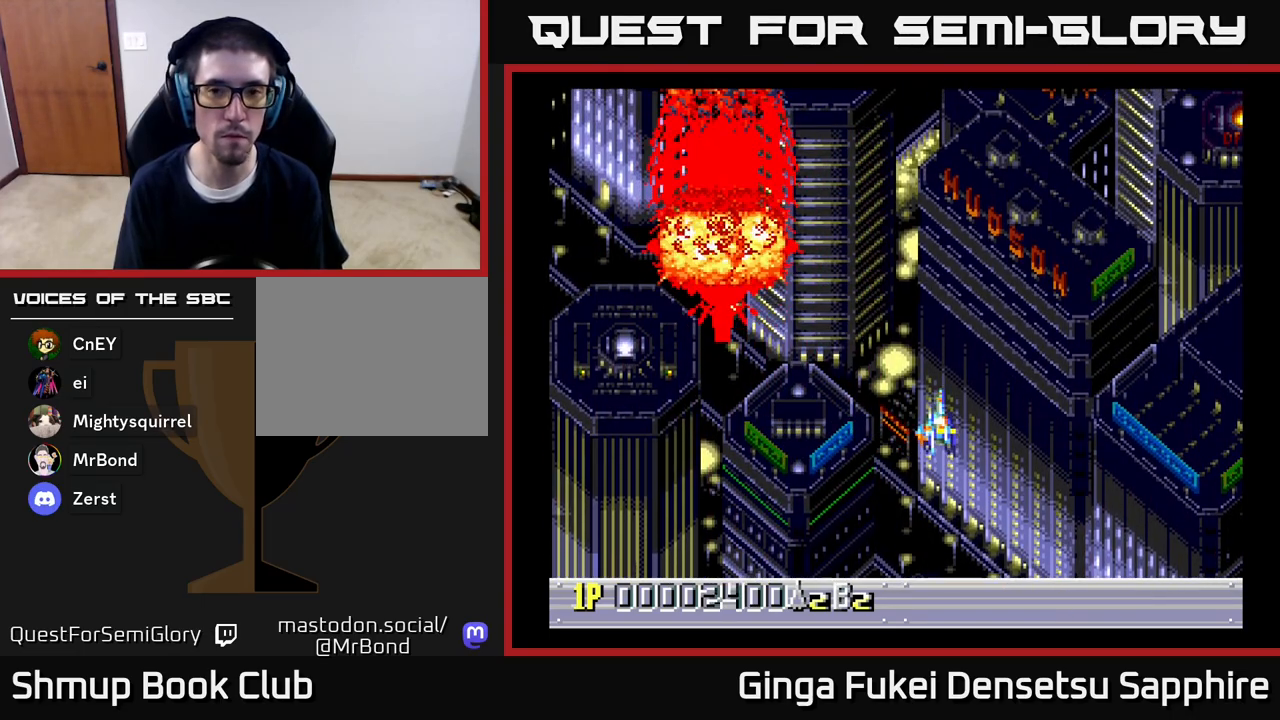
{"buttons": ["DPAD_UP", "DPAD_RIGHT"], "left_stick": "center", "right_stick": "center", "events": [[83, "DPAD_UP", "down"]]}
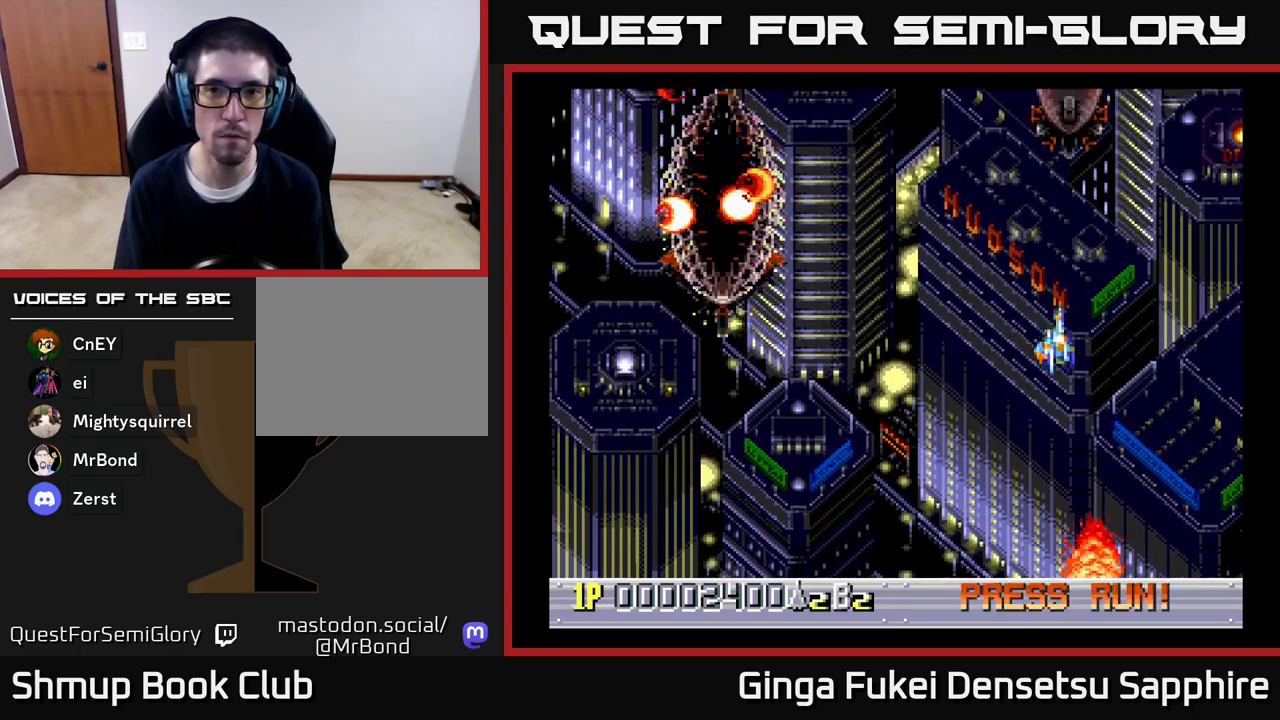
{"buttons": [], "left_stick": "center", "right_stick": "center", "events": [[33, "DPAD_RIGHT", "up"], [150, "DPAD_UP", "up"]]}
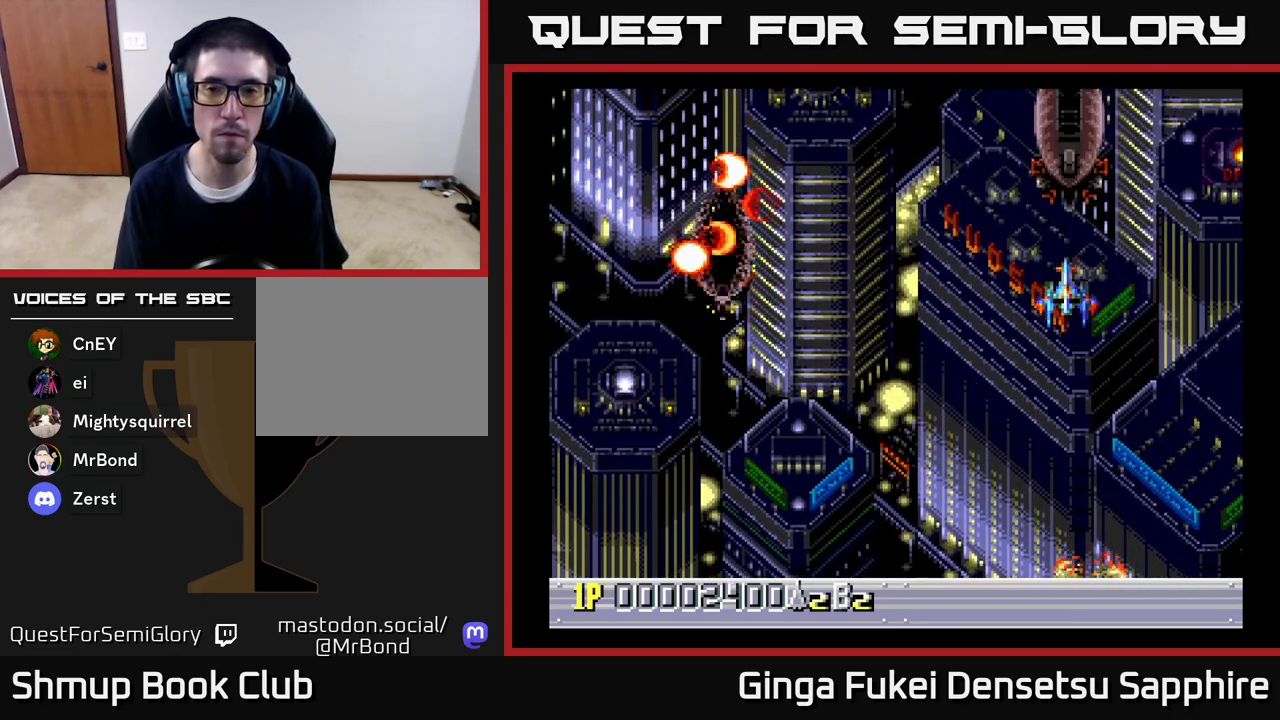
{"buttons": ["A"], "left_stick": "center", "right_stick": "center", "events": [[17, "DPAD_DOWN", "down"], [117, "DPAD_DOWN", "up"], [317, "A", "down"], [333, "DPAD_UP", "down"], [367, "DPAD_UP", "up"]]}